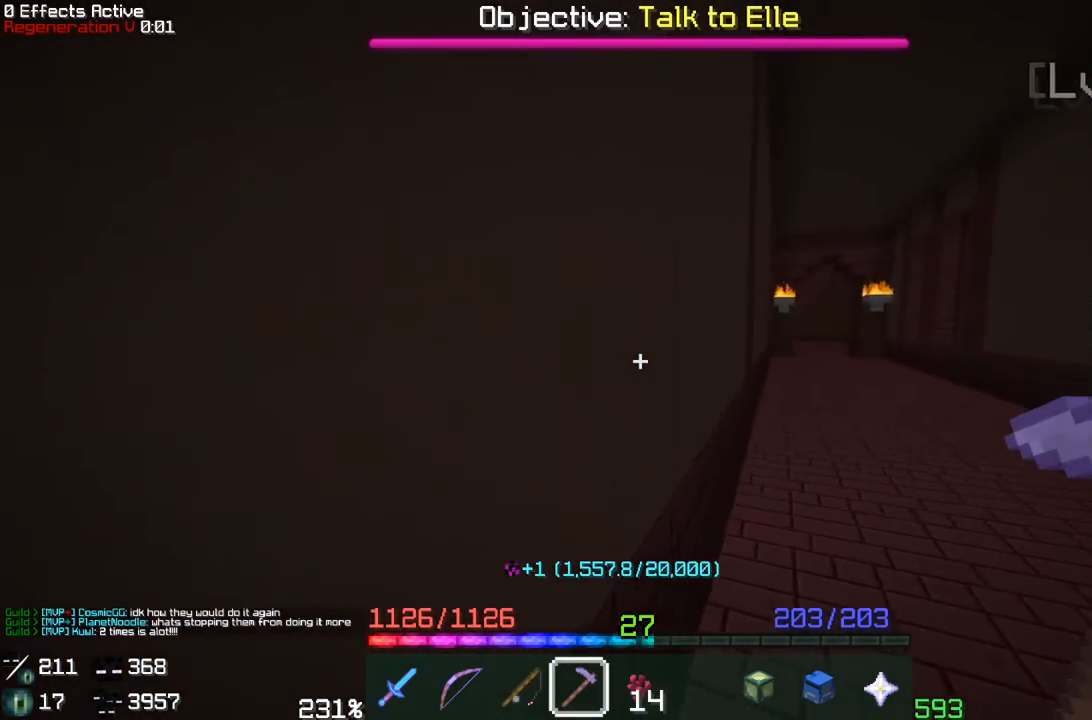
Gameplay with keyboard and mouse; each line is a JSON object with the keys and mouse buttons held at the frame after it. "events" lists presses ("down") and releases ("up") of "a", "d", "s", "space", "w", "mouse_left" and "mouse_right" between this image and that frame as [ms after this image, input, new state], when the widget could be followed in between. "mouse_left", "mouse_right" = the "left", "right" buttons of the "mouse" list. No other keys are recorded. Fast repeated clicks can show as one long hold. Mouse movement is not recorded.
{"keys": ["w"], "mouse": [], "events": []}
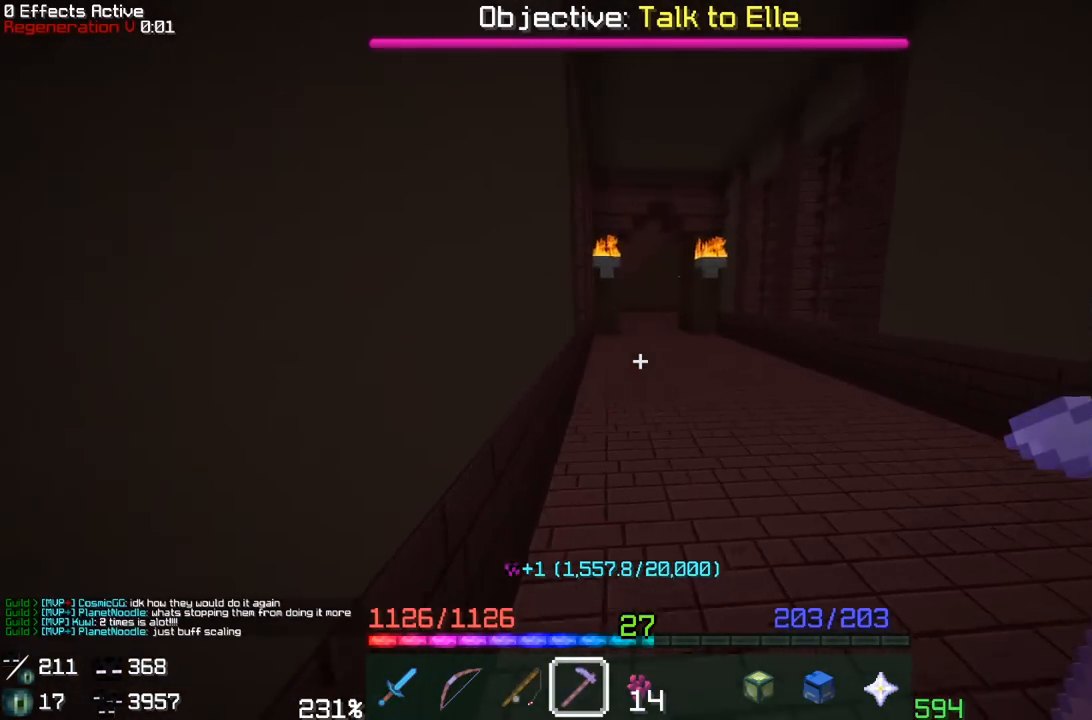
{"keys": ["w"], "mouse": [], "events": []}
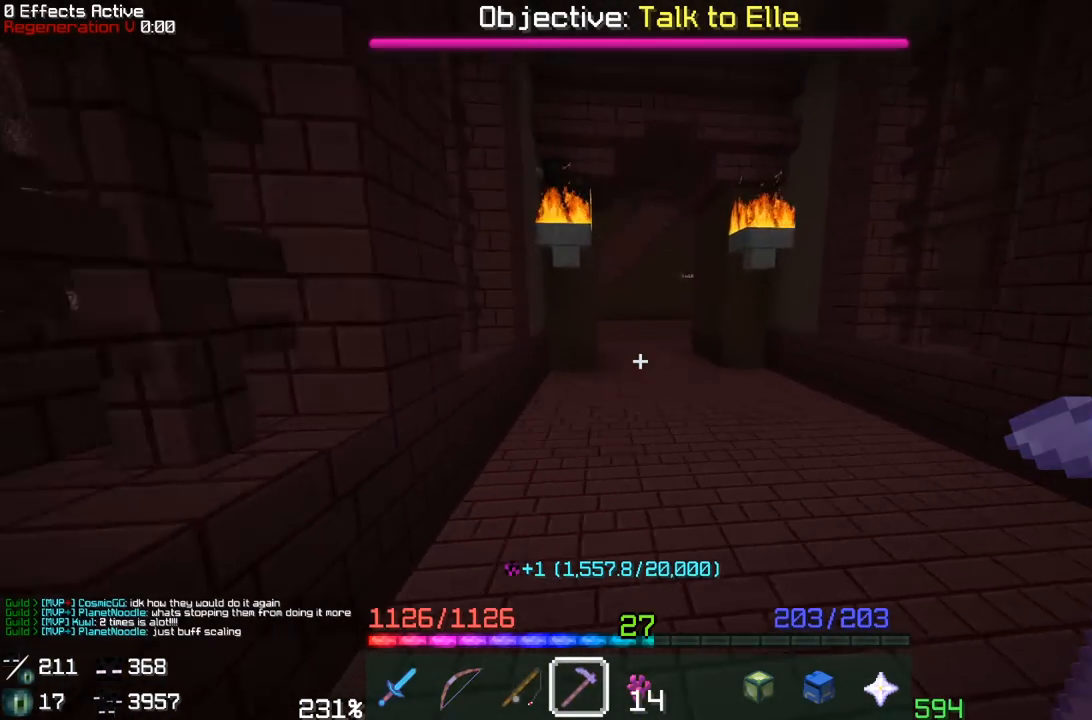
{"keys": ["w"], "mouse": [], "events": []}
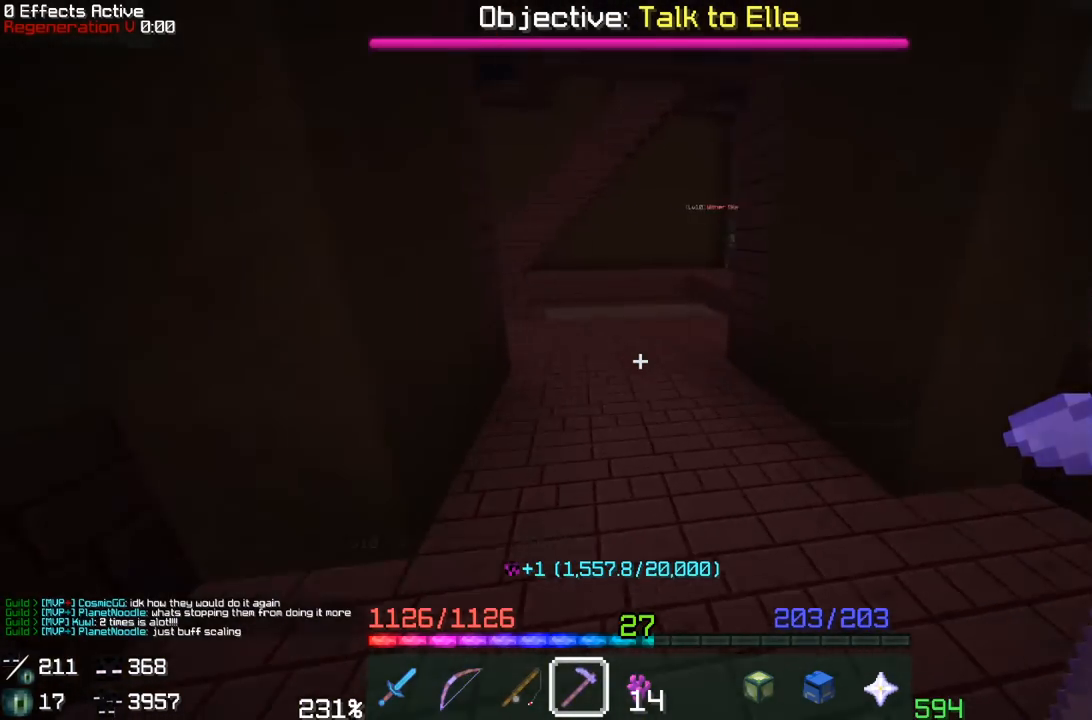
{"keys": ["d", "w"], "mouse": [], "events": [[500, "d", "down"]]}
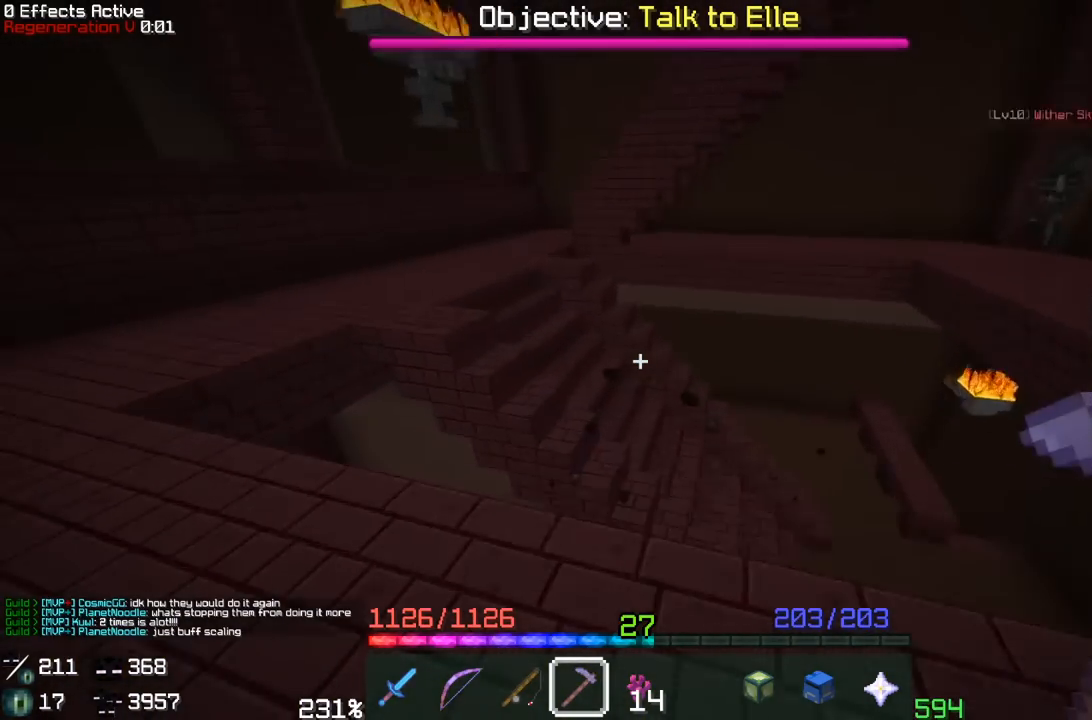
{"keys": ["a", "w"], "mouse": [], "events": [[183, "d", "up"], [250, "a", "down"]]}
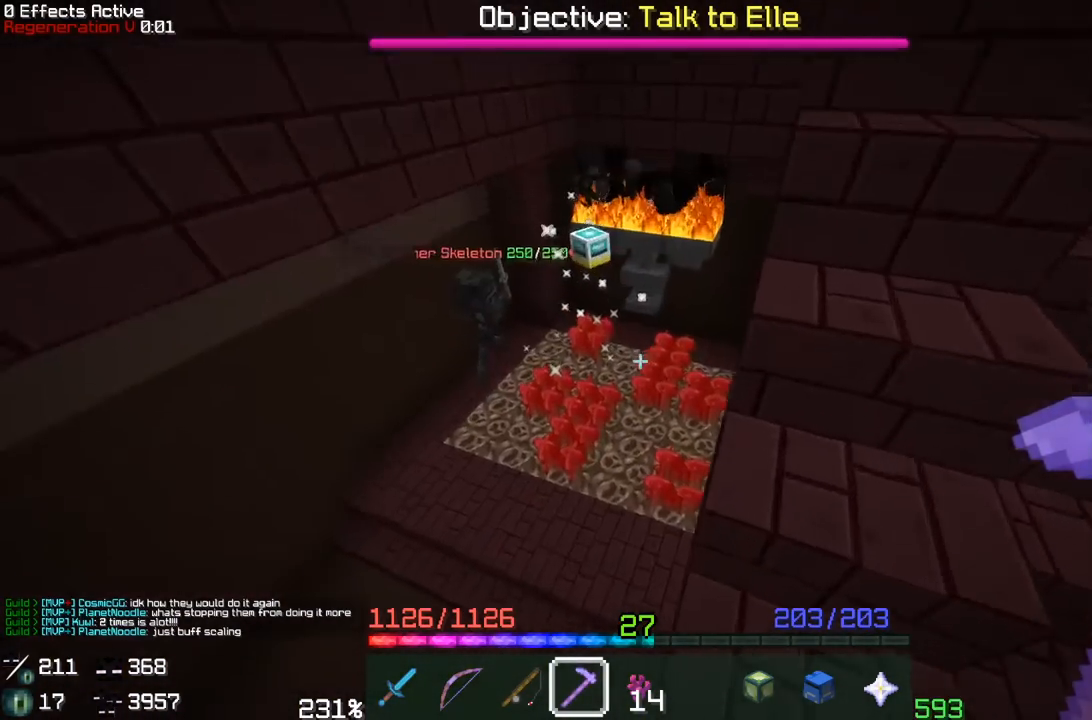
{"keys": [], "mouse": [], "events": [[317, "w", "up"], [333, "a", "up"]]}
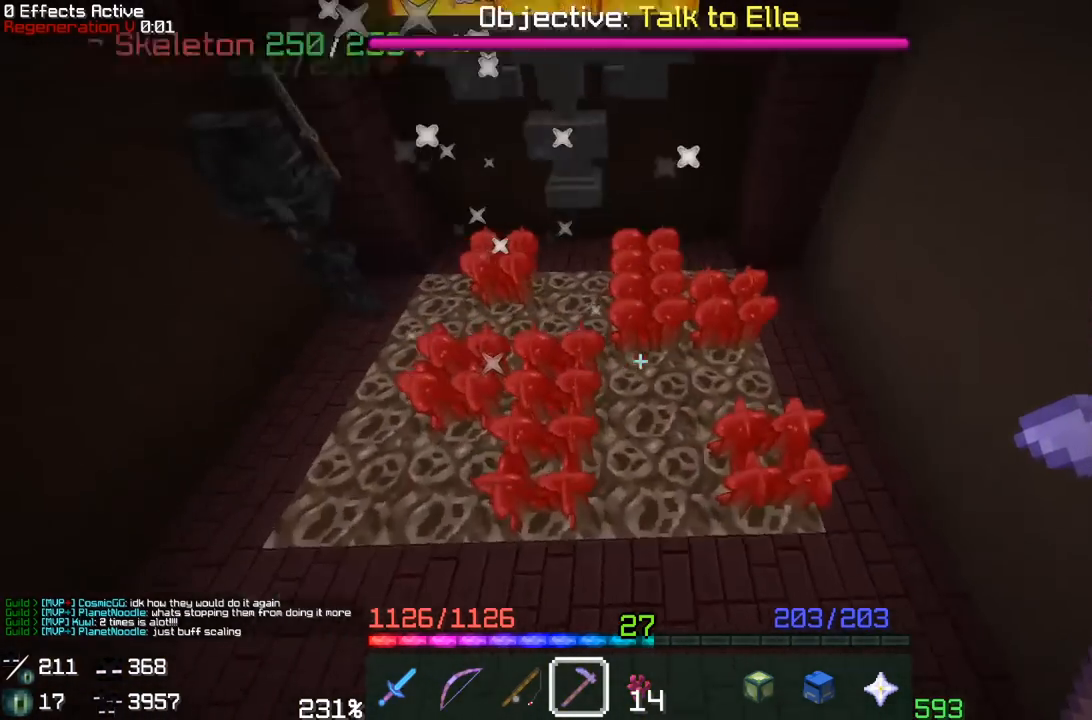
{"keys": ["a", "d", "w"], "mouse": ["left"], "events": [[133, "a", "down"], [150, "mouse_left", "down"], [267, "d", "down"], [333, "w", "down"]]}
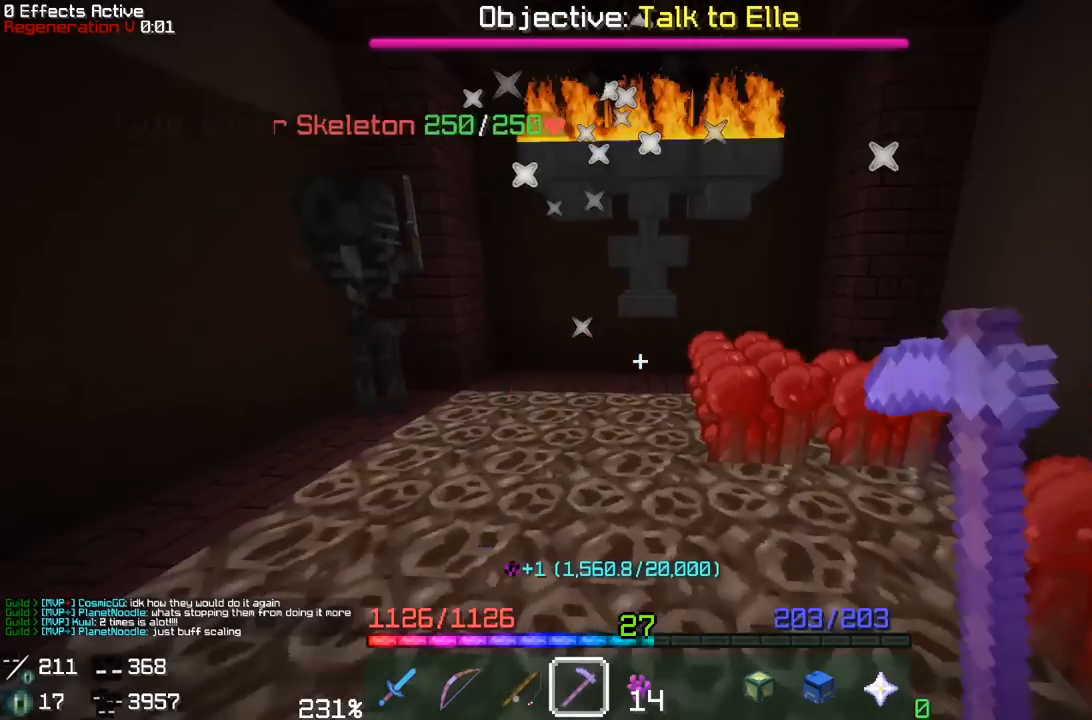
{"keys": ["a", "d"], "mouse": ["left"], "events": [[217, "w", "up"], [250, "a", "up"], [483, "a", "down"]]}
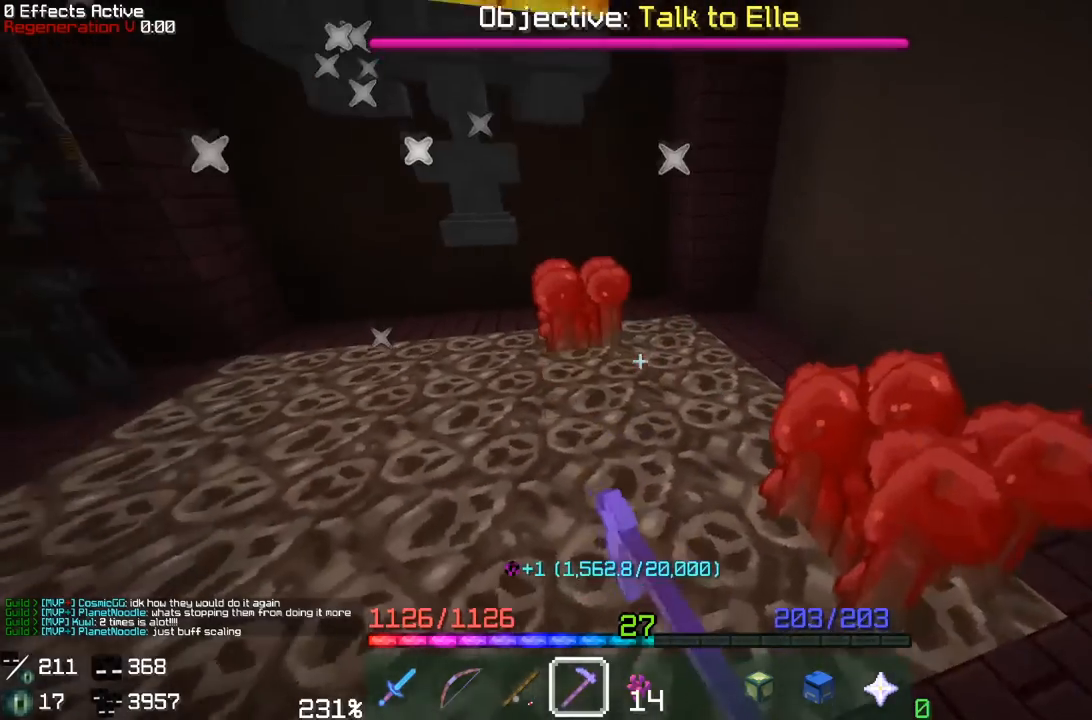
{"keys": ["d"], "mouse": ["left"], "events": [[67, "d", "up"], [183, "d", "down"], [267, "a", "up"]]}
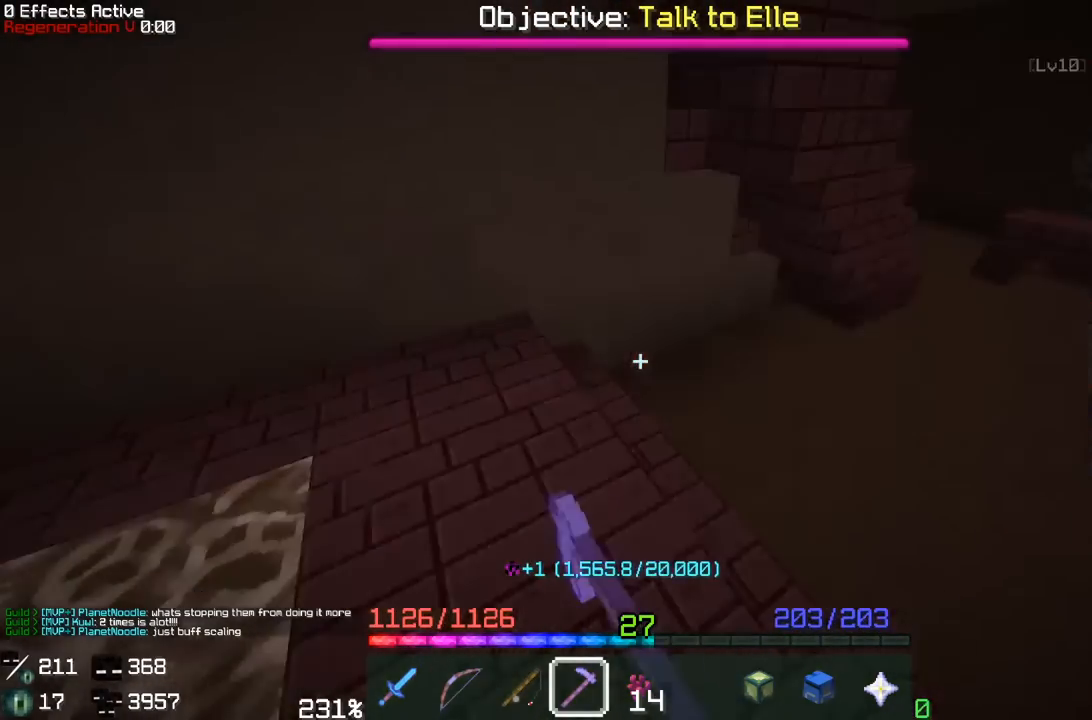
{"keys": ["w"], "mouse": [], "events": [[33, "w", "down"], [67, "mouse_left", "up"], [117, "d", "up"]]}
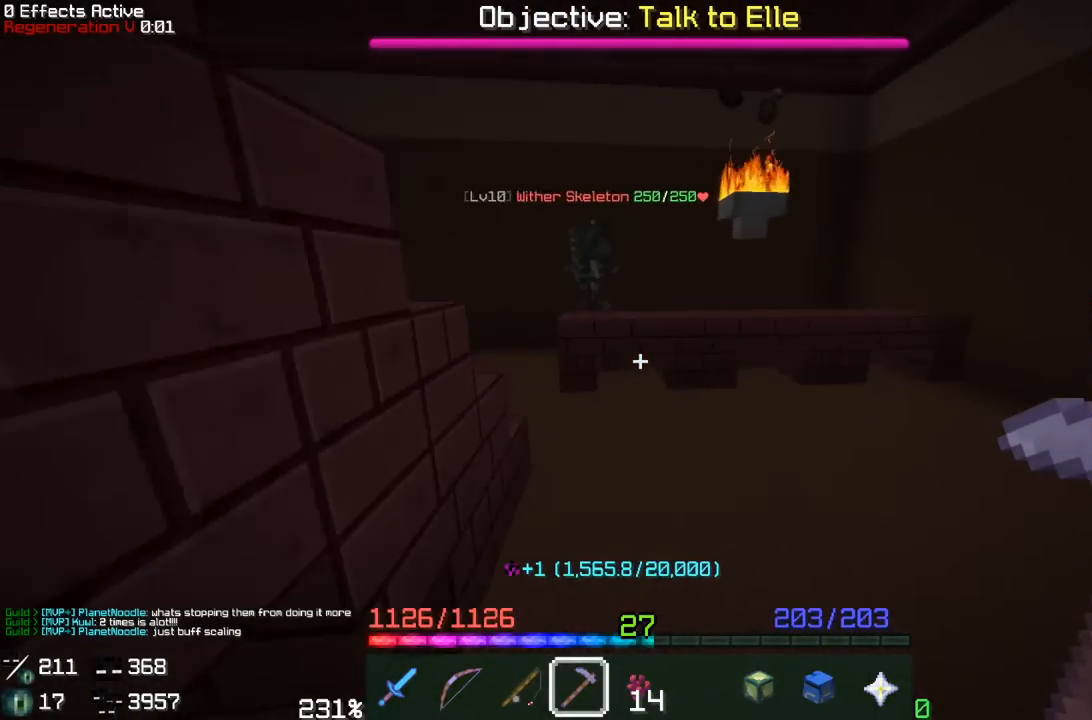
{"keys": ["w"], "mouse": [], "events": []}
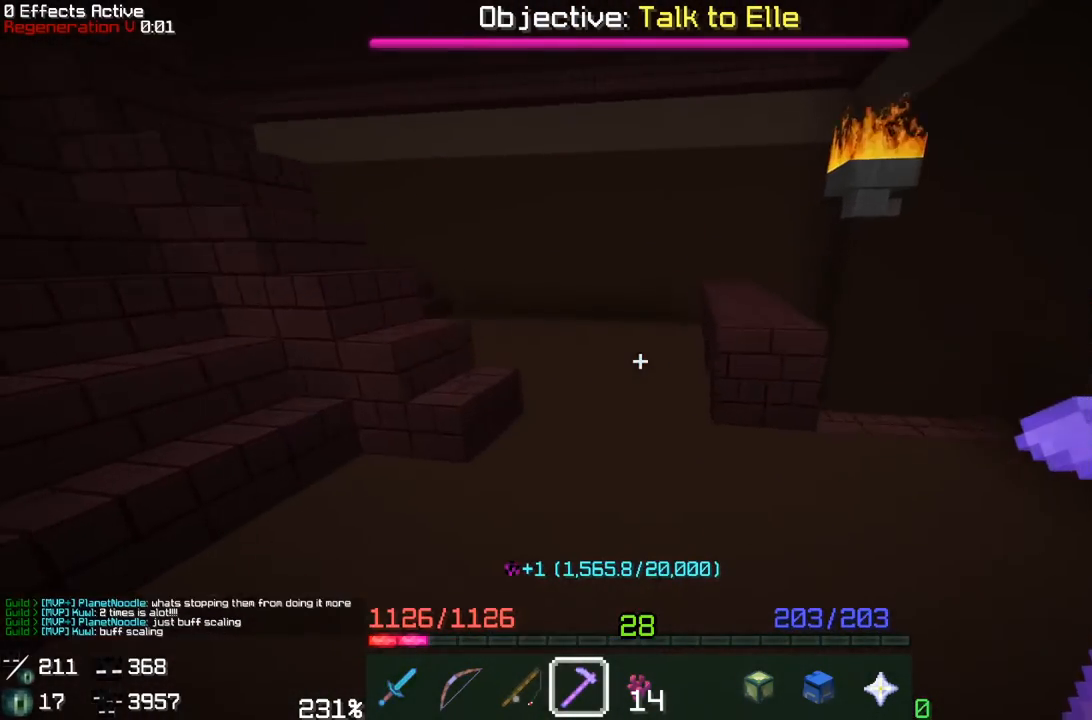
{"keys": ["w"], "mouse": [], "events": []}
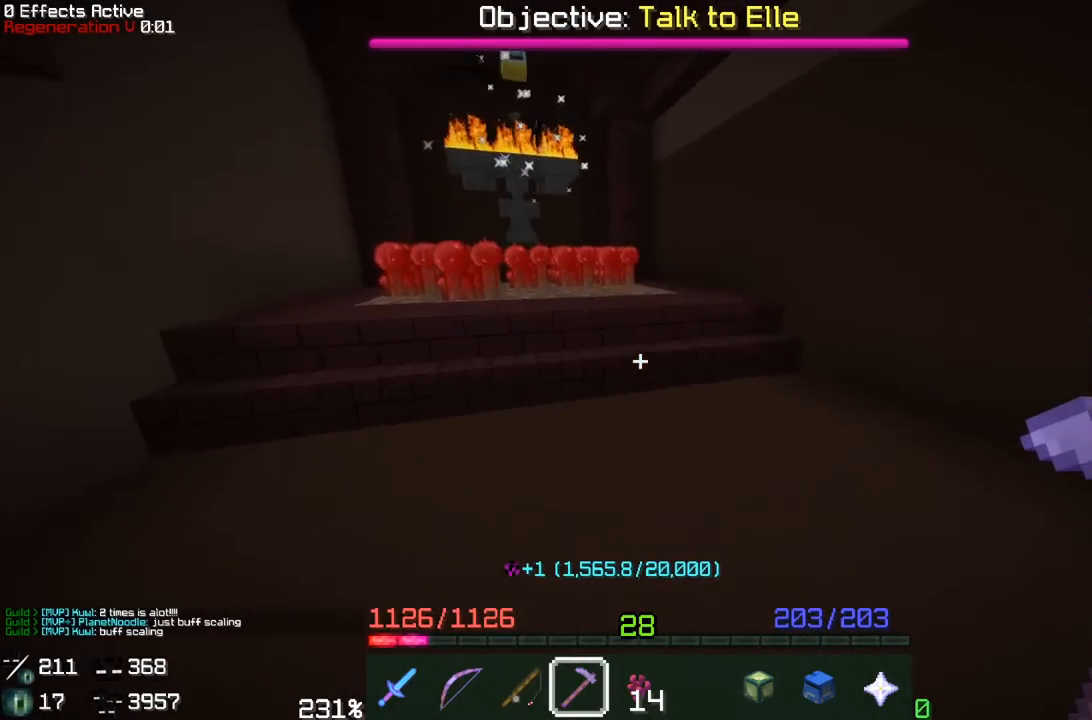
{"keys": ["a"], "mouse": ["left"], "events": [[300, "a", "down"], [367, "mouse_left", "down"], [500, "w", "up"]]}
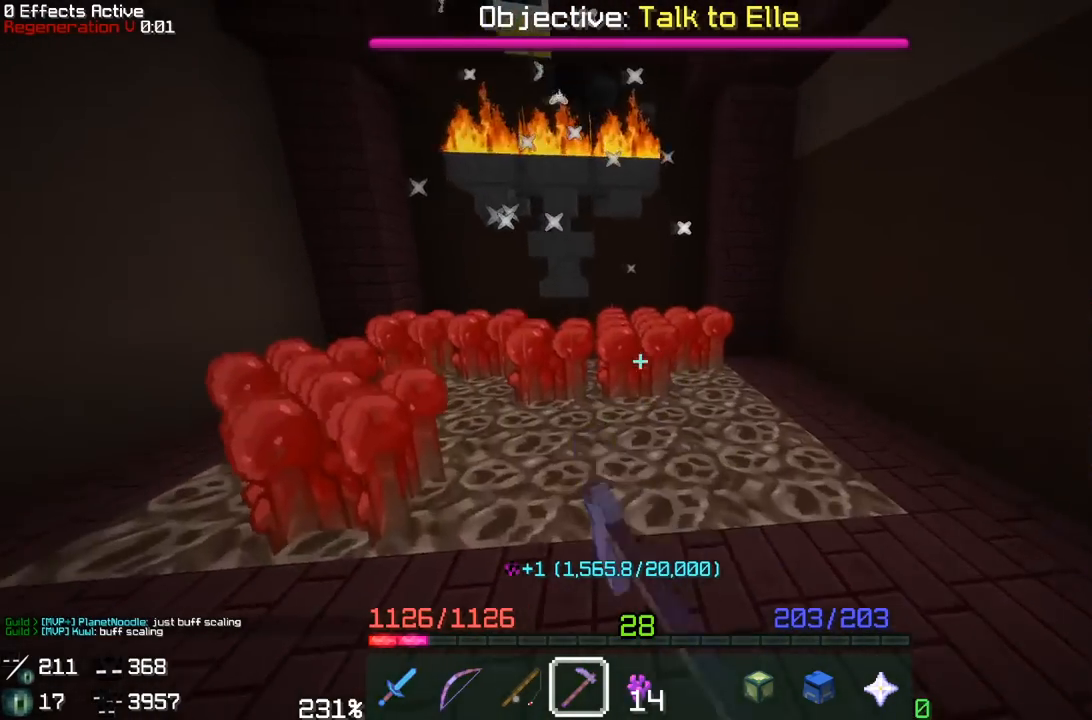
{"keys": ["d", "w"], "mouse": ["left"], "events": [[300, "d", "down"], [417, "a", "up"], [500, "w", "down"]]}
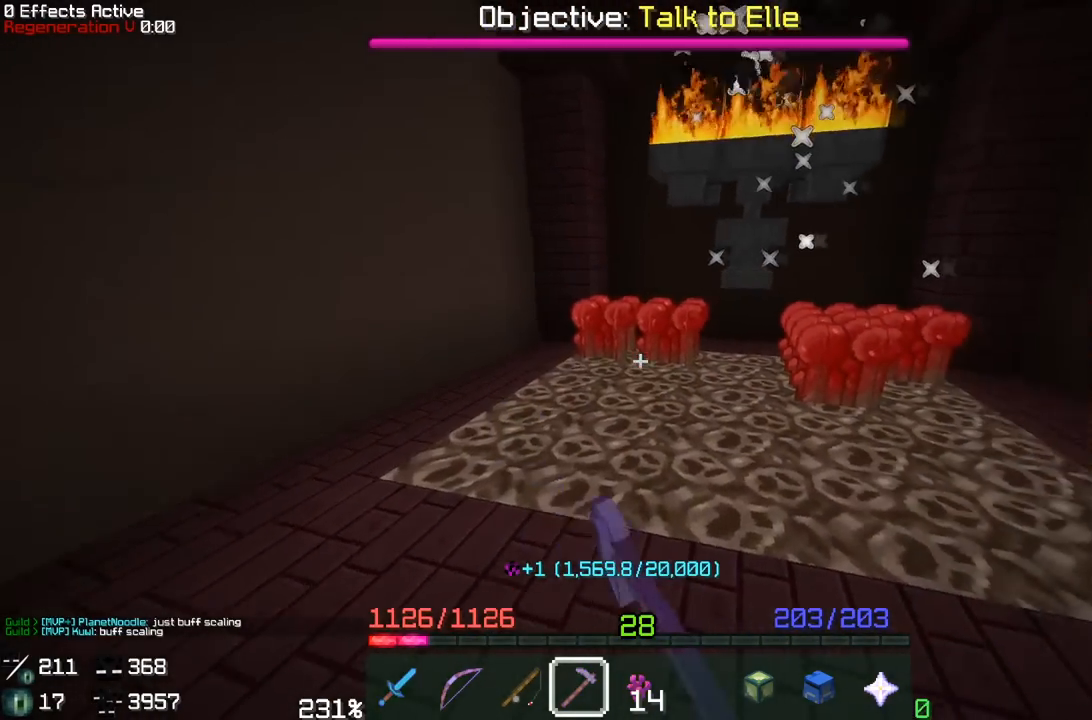
{"keys": ["a", "w"], "mouse": ["left"], "events": [[383, "a", "down"], [500, "d", "up"]]}
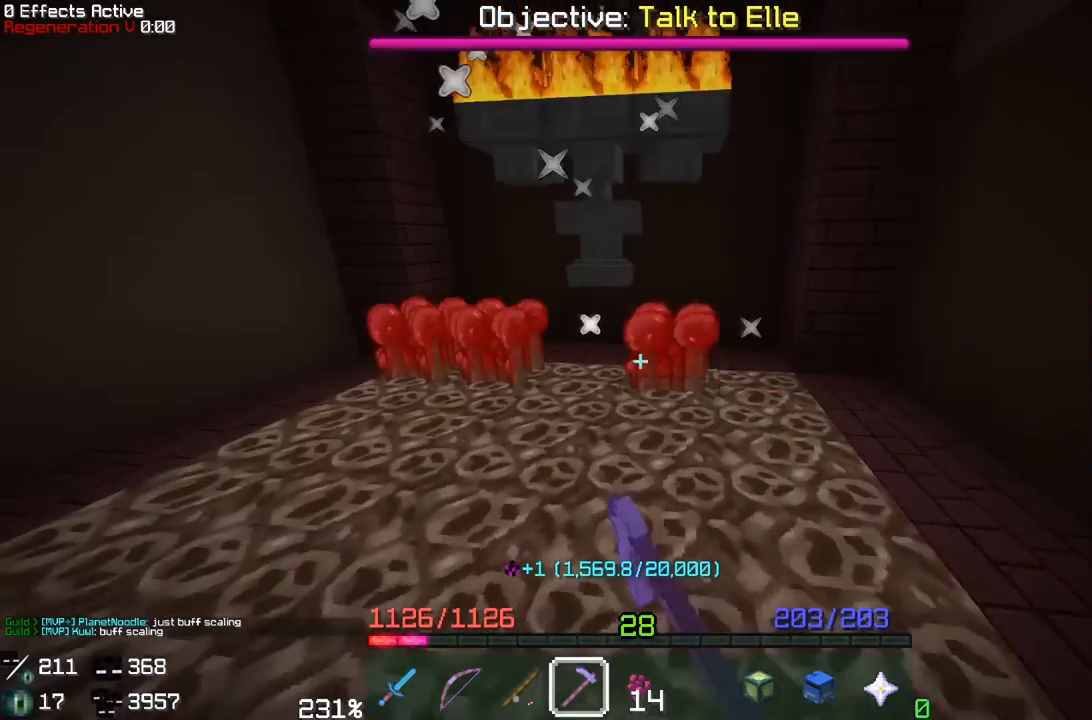
{"keys": ["a", "w"], "mouse": ["left"], "events": [[67, "w", "up"], [233, "w", "down"]]}
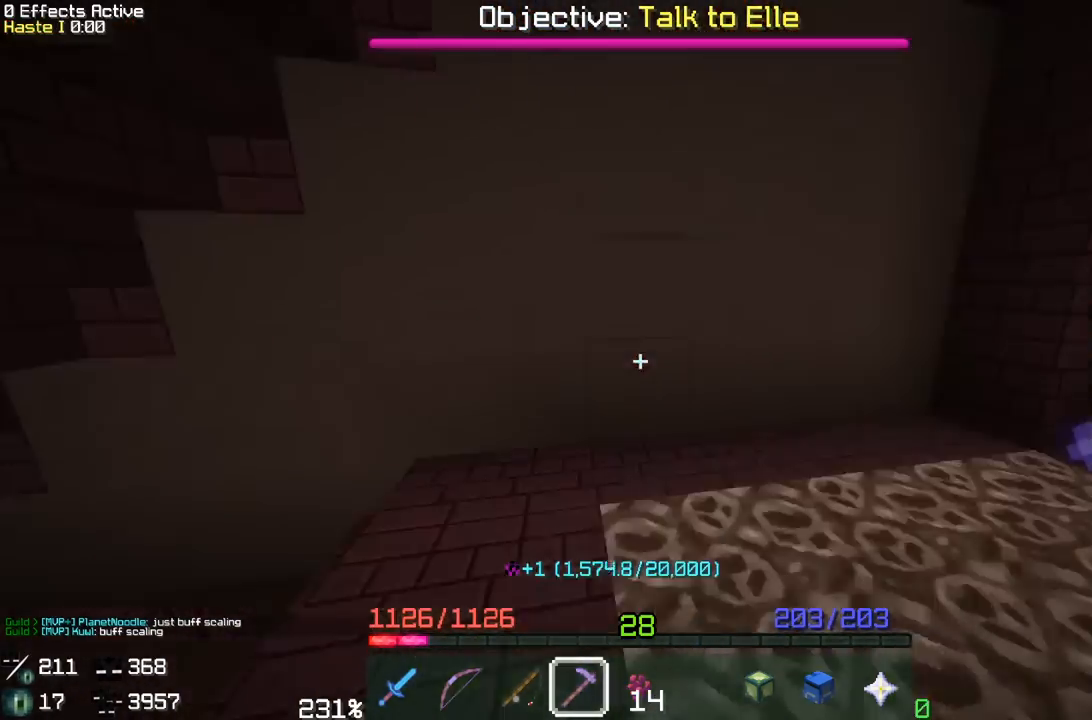
{"keys": ["a", "w"], "mouse": [], "events": [[67, "mouse_left", "up"]]}
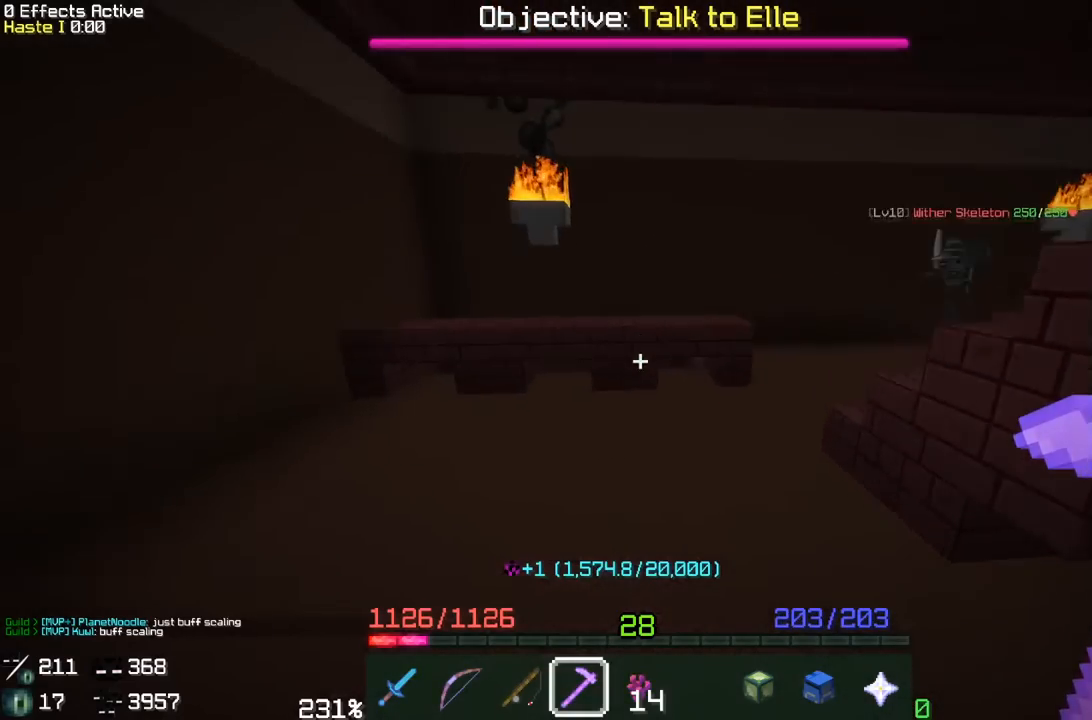
{"keys": ["w"], "mouse": [], "events": [[100, "a", "up"], [217, "space", "down"], [467, "space", "up"]]}
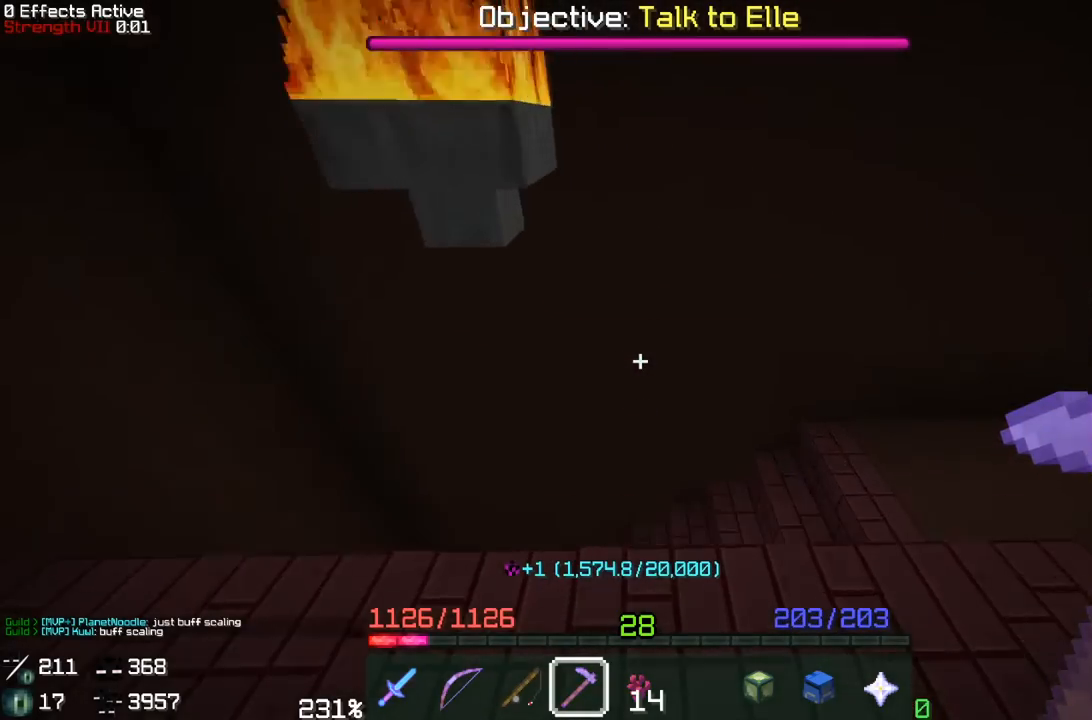
{"keys": ["d"], "mouse": [], "events": [[183, "a", "down"], [183, "w", "up"], [283, "d", "down"], [300, "a", "up"]]}
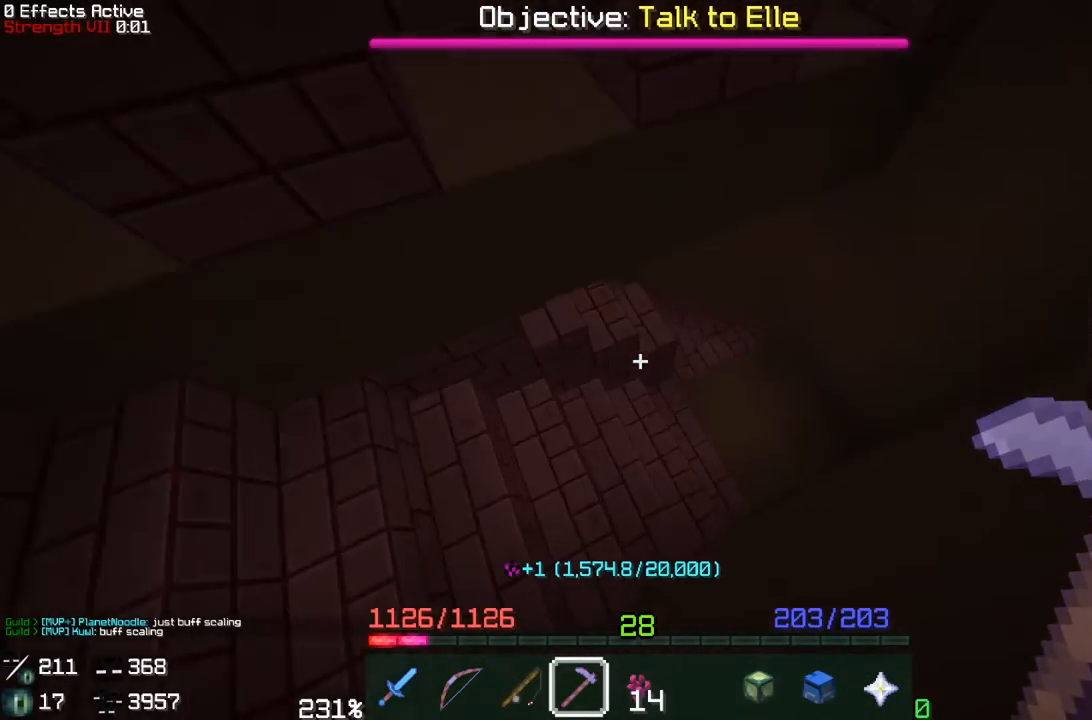
{"keys": ["w"], "mouse": [], "events": [[33, "w", "down"], [150, "d", "up"]]}
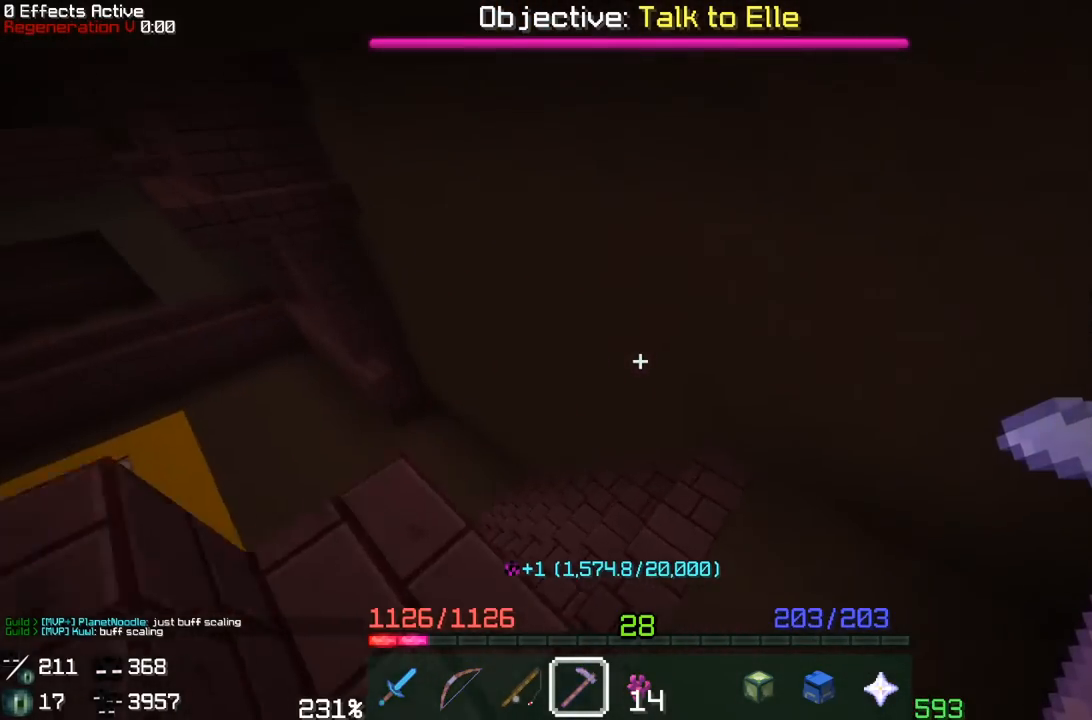
{"keys": ["w"], "mouse": [], "events": []}
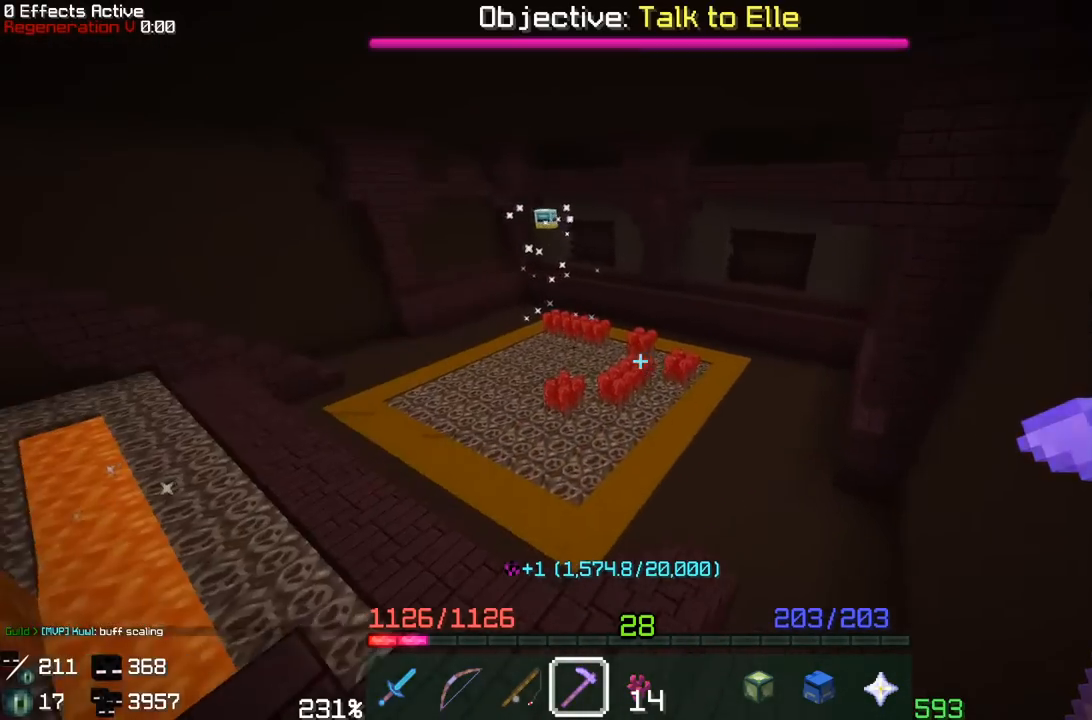
{"keys": ["w"], "mouse": [], "events": []}
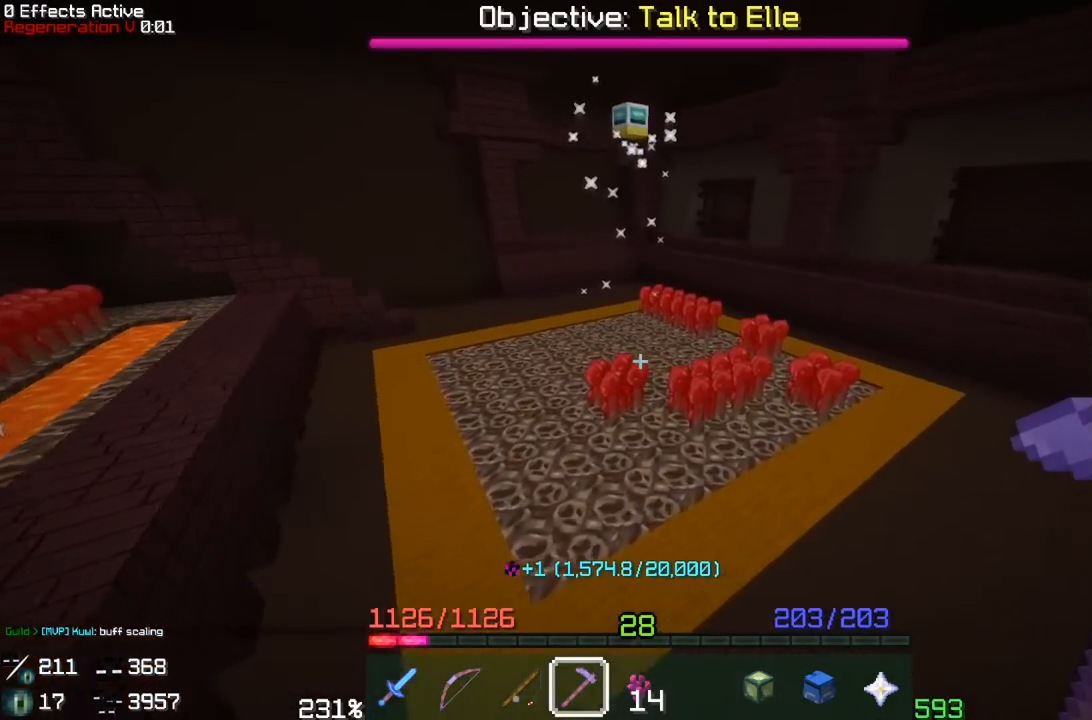
{"keys": ["d", "w"], "mouse": ["left"], "events": [[283, "d", "down"], [317, "mouse_left", "down"]]}
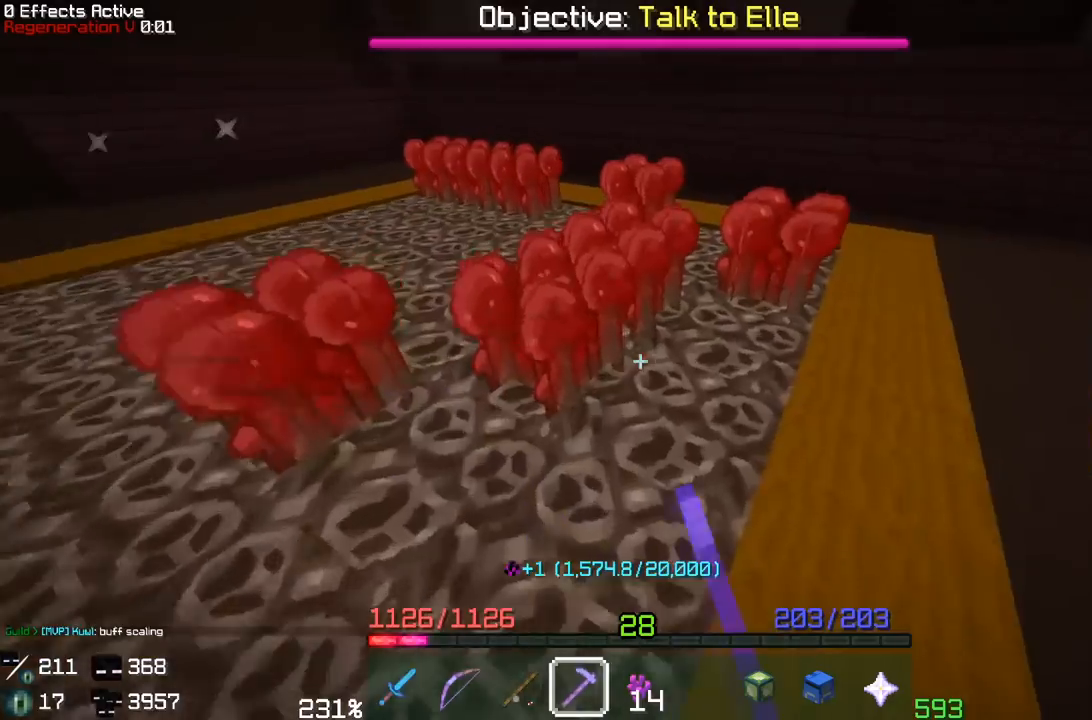
{"keys": ["a"], "mouse": ["left"], "events": [[400, "a", "down"], [483, "d", "up"], [483, "w", "up"]]}
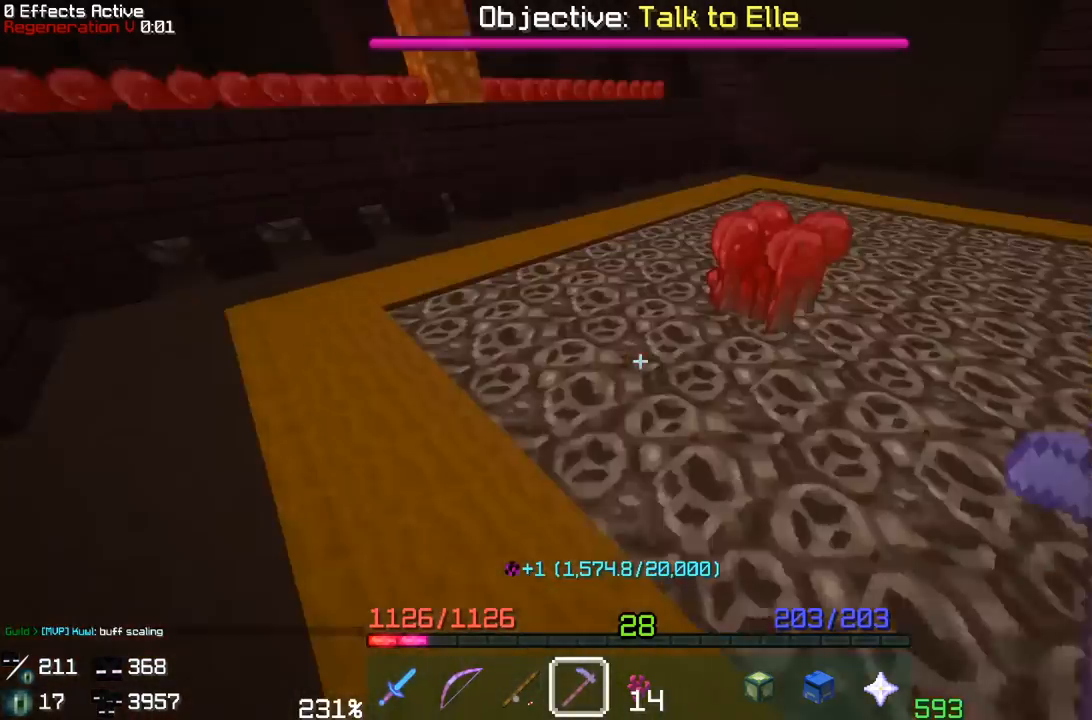
{"keys": ["d", "w"], "mouse": ["left"], "events": [[117, "d", "down"], [233, "a", "up"], [417, "w", "down"]]}
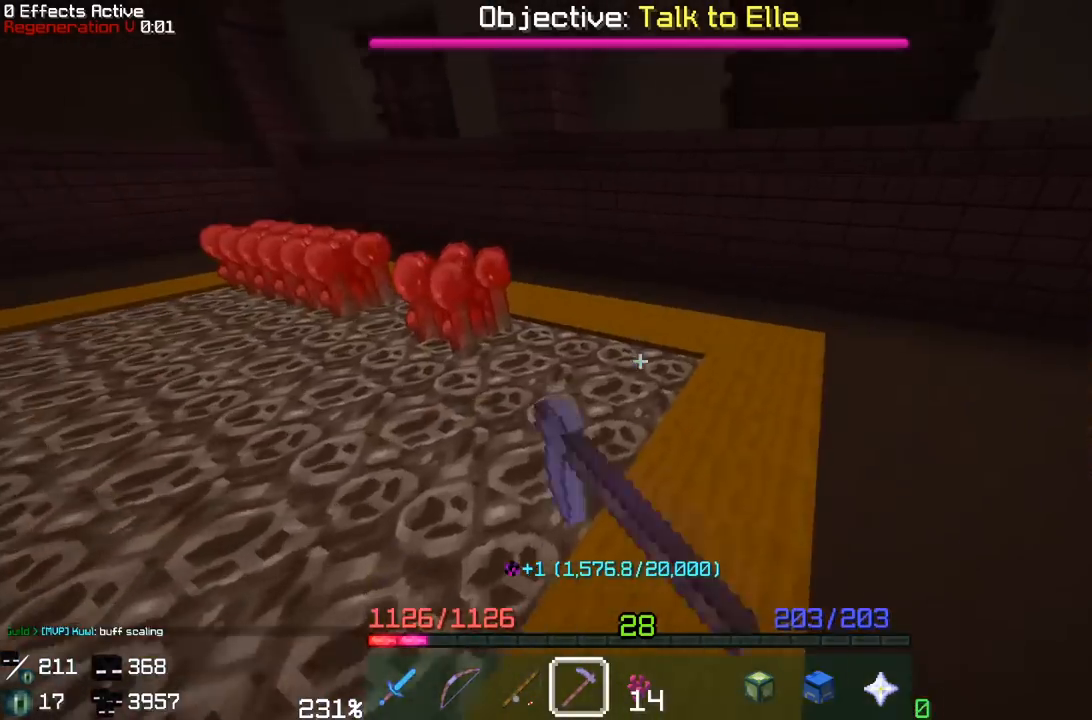
{"keys": ["a", "d", "w"], "mouse": ["left"], "events": [[483, "a", "down"]]}
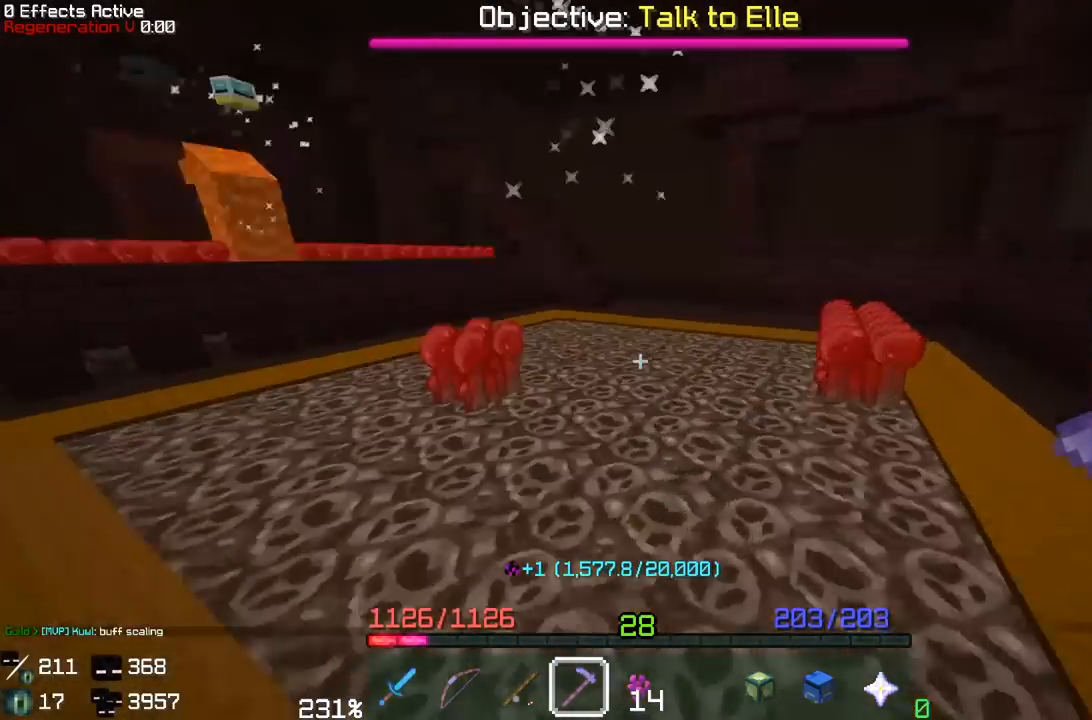
{"keys": ["d", "w"], "mouse": ["left"], "events": [[67, "d", "up"], [200, "d", "down"], [267, "a", "up"]]}
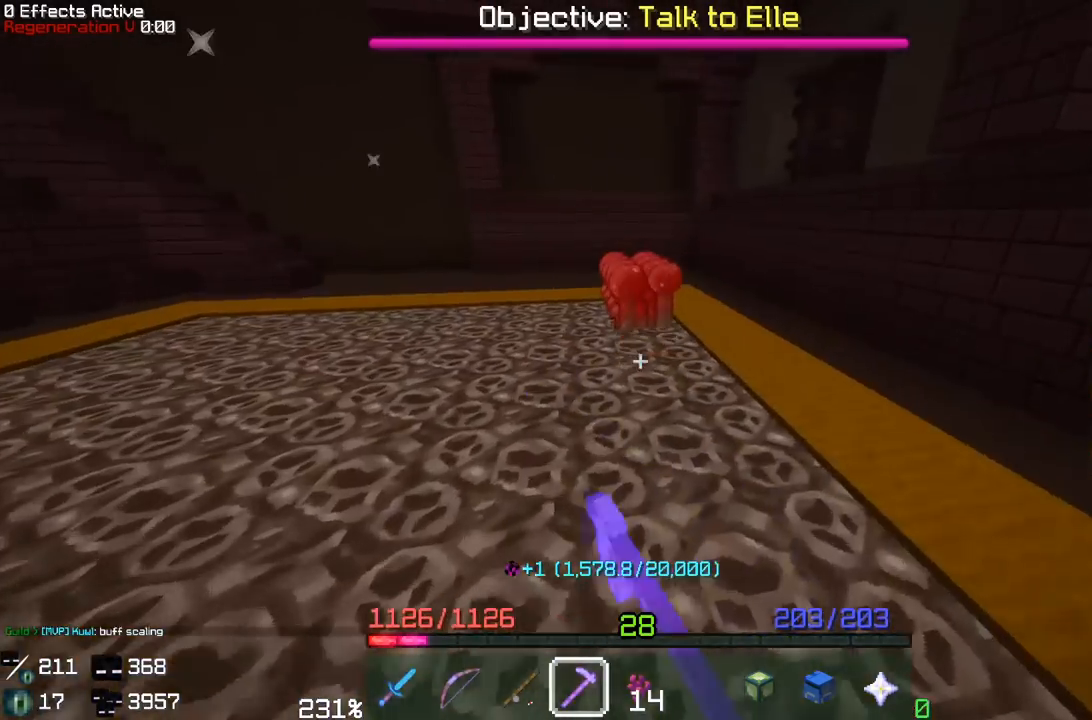
{"keys": ["w"], "mouse": ["left"], "events": [[300, "d", "up"]]}